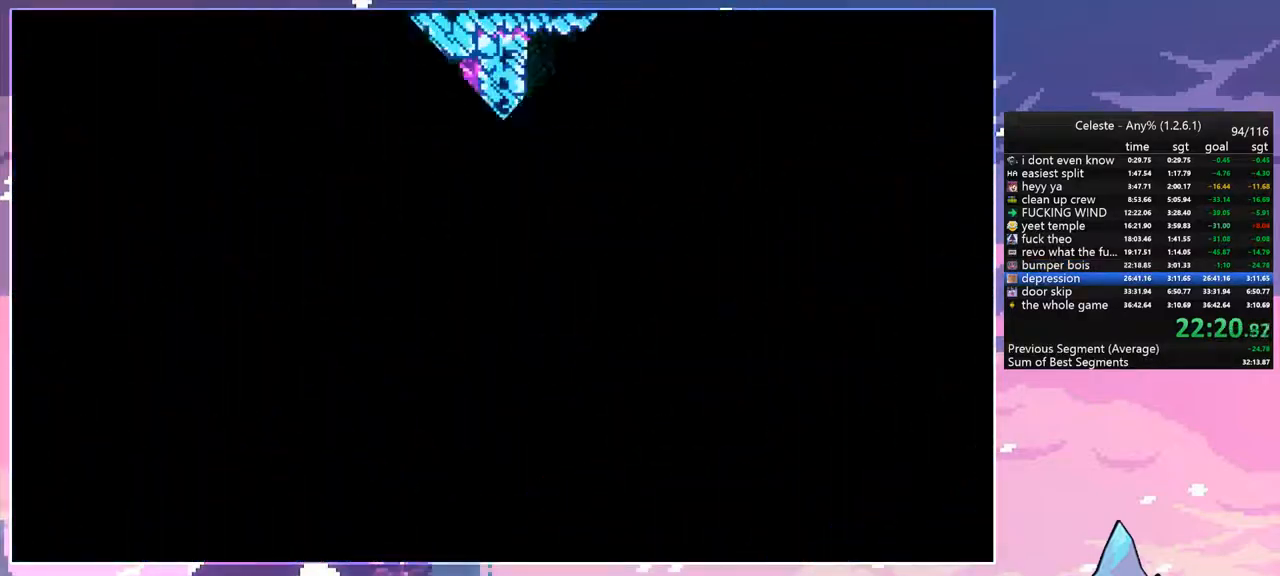
Gameplay with keyboard; each line is a JSON object with the keys held at the frame after it. "events" lists presses ("down") and releases ("up") of "dash", "down", "grab", "jump", "jump2", "left", "menu", "right", "skip" and "up" between this image and that frame as [ms after this image, input, new state], when the widget could be followed in between. No other keys are recorded. Mouse input is not recorded. Key names are as the overlay labels them; some are game actions (e.g. jump) rather than physical keys.
{"keys": ["down", "right"], "events": [[84, "jump", "down"], [184, "jump", "up"]]}
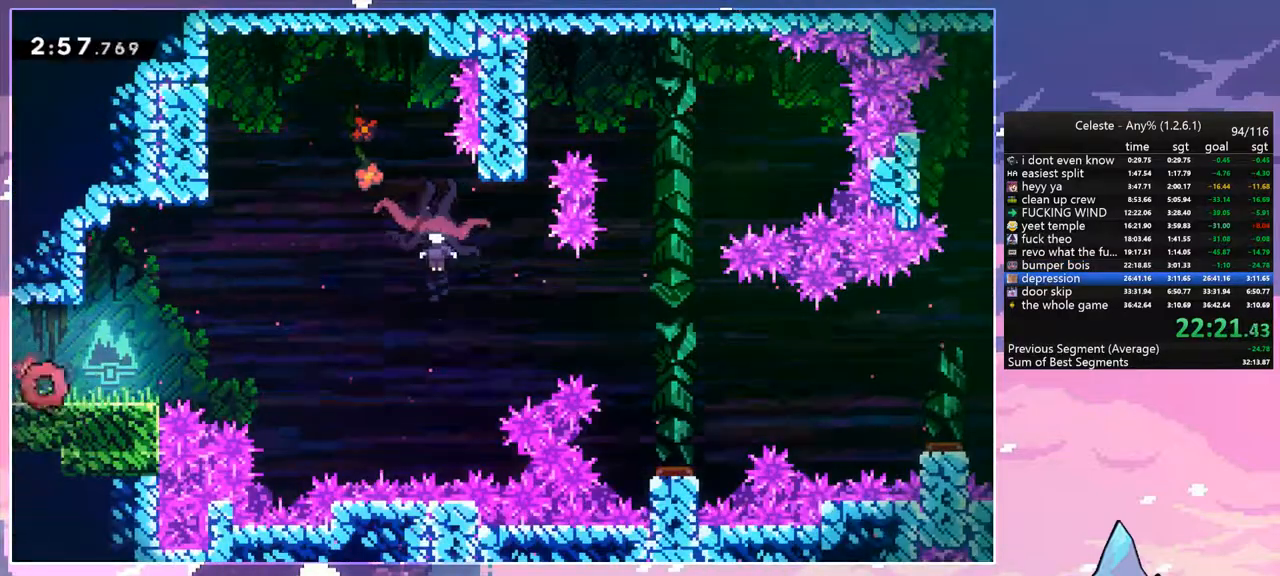
{"keys": ["dash", "right", "up"], "events": [[50, "dash", "down"], [250, "down", "up"], [250, "jump", "down"], [334, "dash", "up"], [334, "up", "down"], [384, "dash", "down"], [384, "jump", "up"]]}
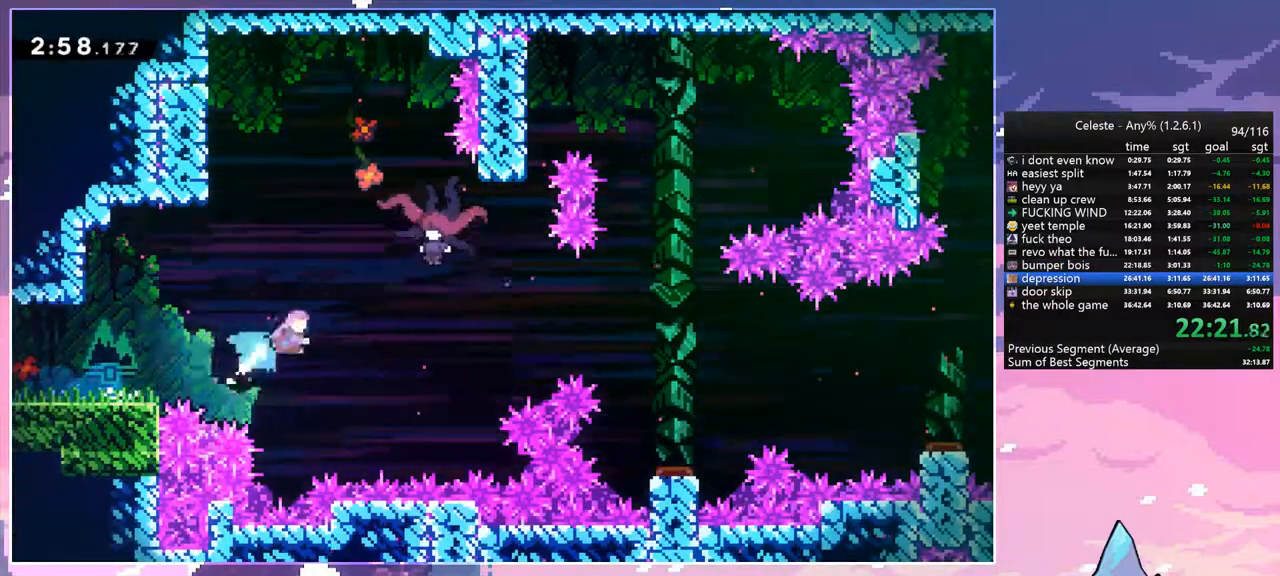
{"keys": ["left"], "events": [[34, "dash", "up"], [217, "left", "down"], [217, "right", "up"], [217, "up", "up"]]}
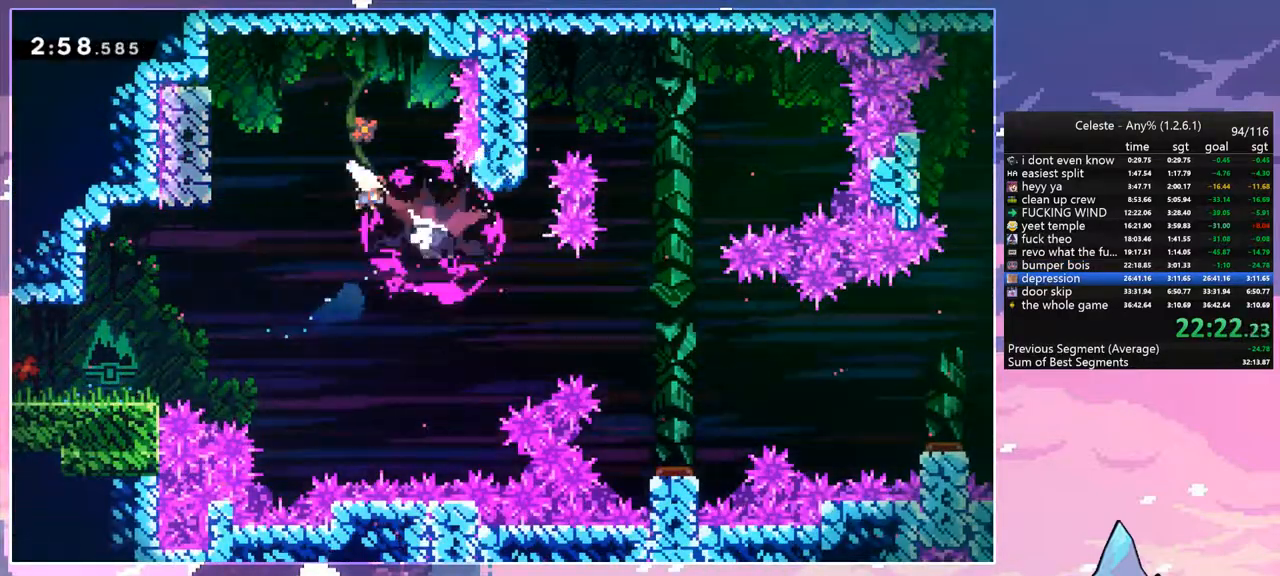
{"keys": ["right"], "events": [[234, "jump", "down"], [284, "right", "down"], [317, "left", "up"], [367, "jump", "up"]]}
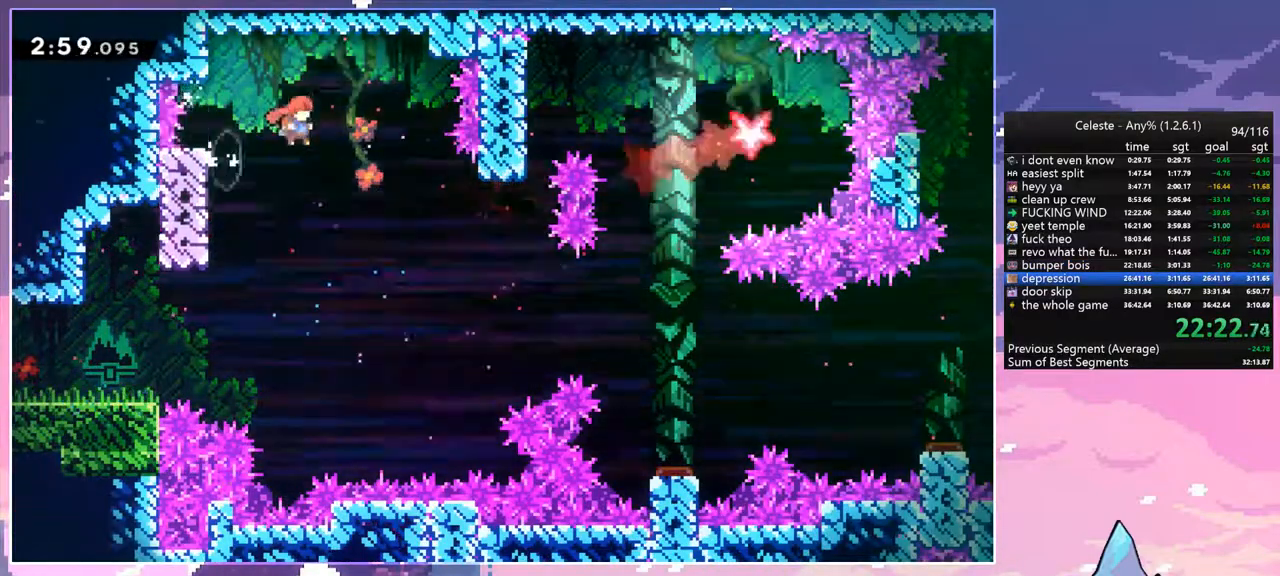
{"keys": ["dash", "right"], "events": [[17, "down", "down"], [334, "dash", "down"], [334, "down", "up"]]}
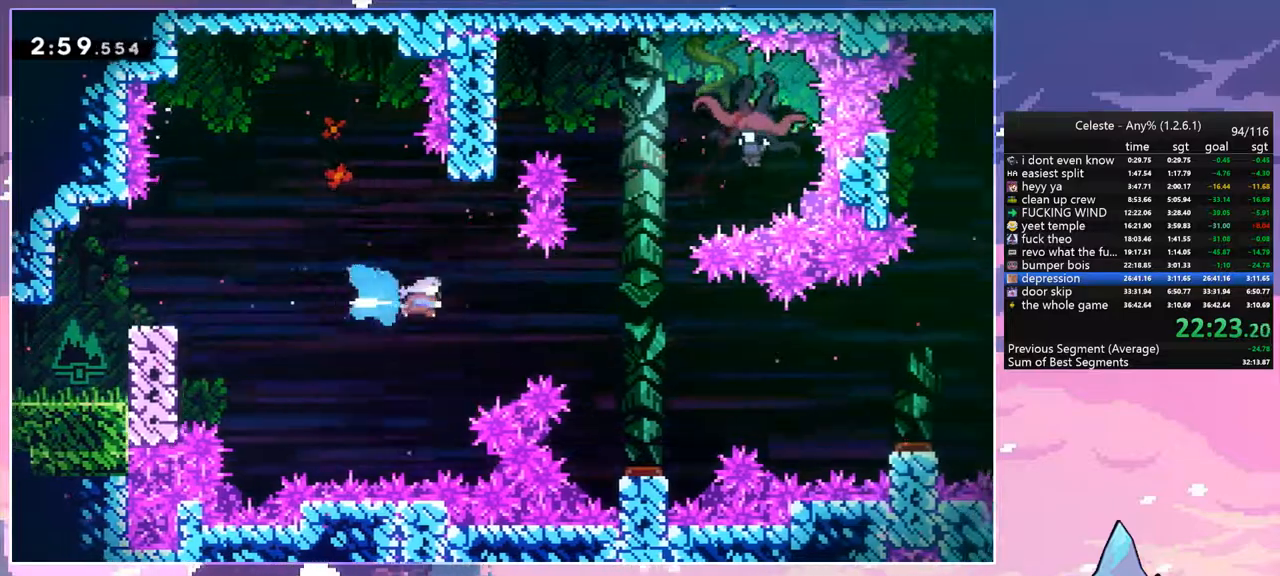
{"keys": [], "events": [[34, "dash", "up"], [450, "right", "up"]]}
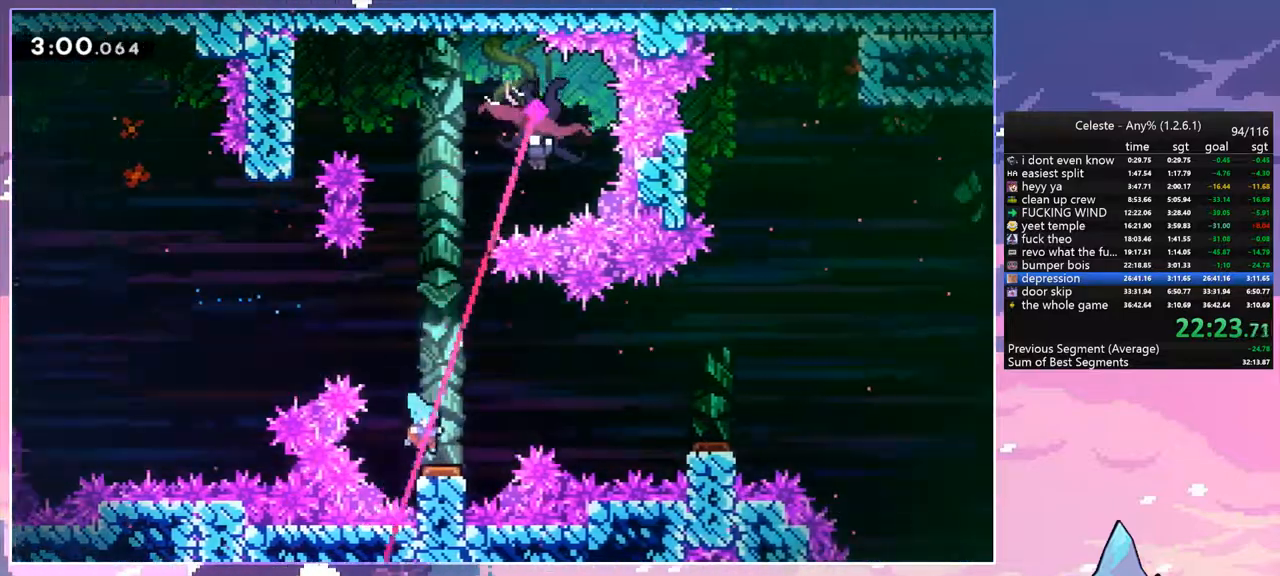
{"keys": ["dash", "up"], "events": [[134, "up", "down"], [317, "right", "down"], [467, "dash", "down"], [467, "right", "up"]]}
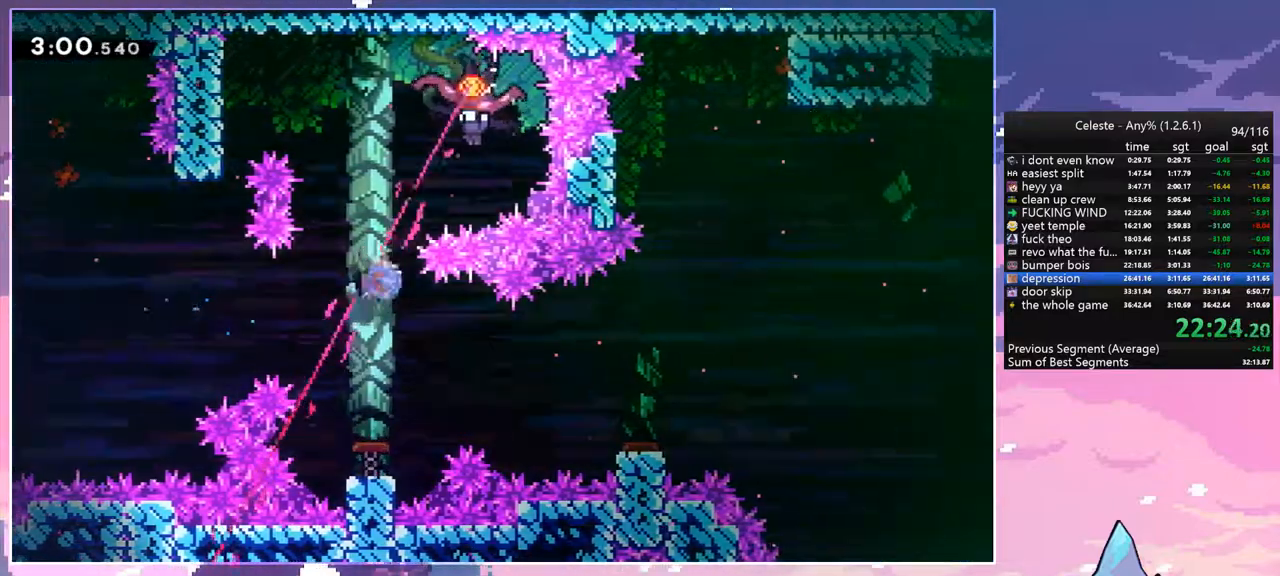
{"keys": ["right"], "events": [[100, "dash", "up"], [150, "right", "down"], [200, "up", "up"]]}
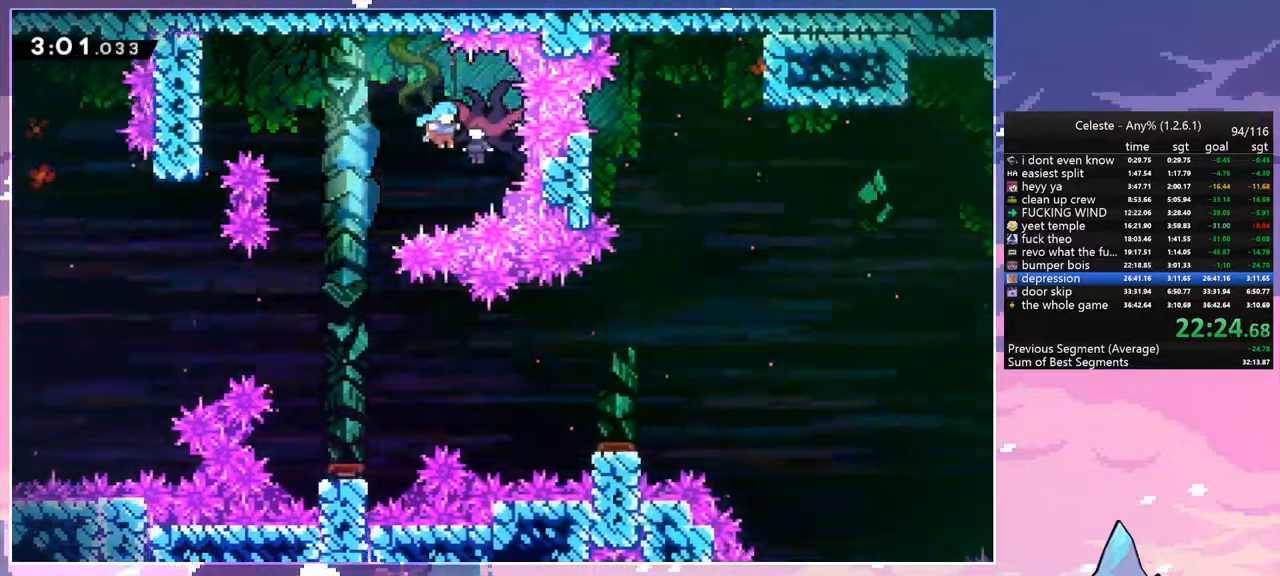
{"keys": ["left"], "events": [[34, "left", "down"], [67, "right", "up"]]}
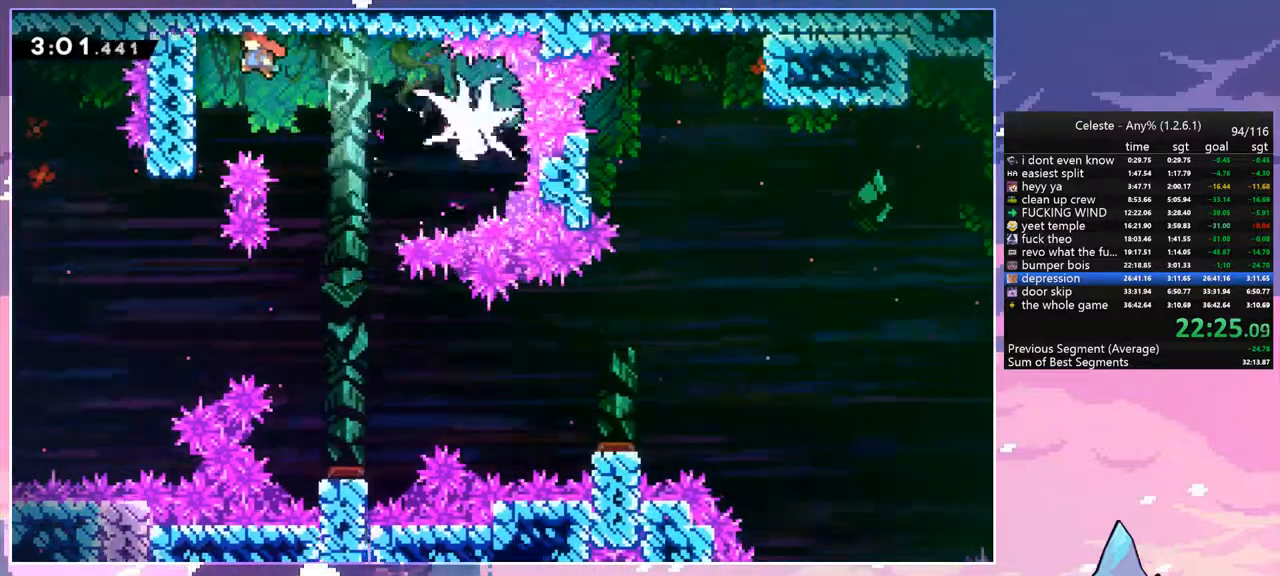
{"keys": ["down", "right"], "events": [[84, "jump", "down"], [134, "jump", "up"], [134, "left", "up"], [134, "right", "down"], [367, "down", "down"]]}
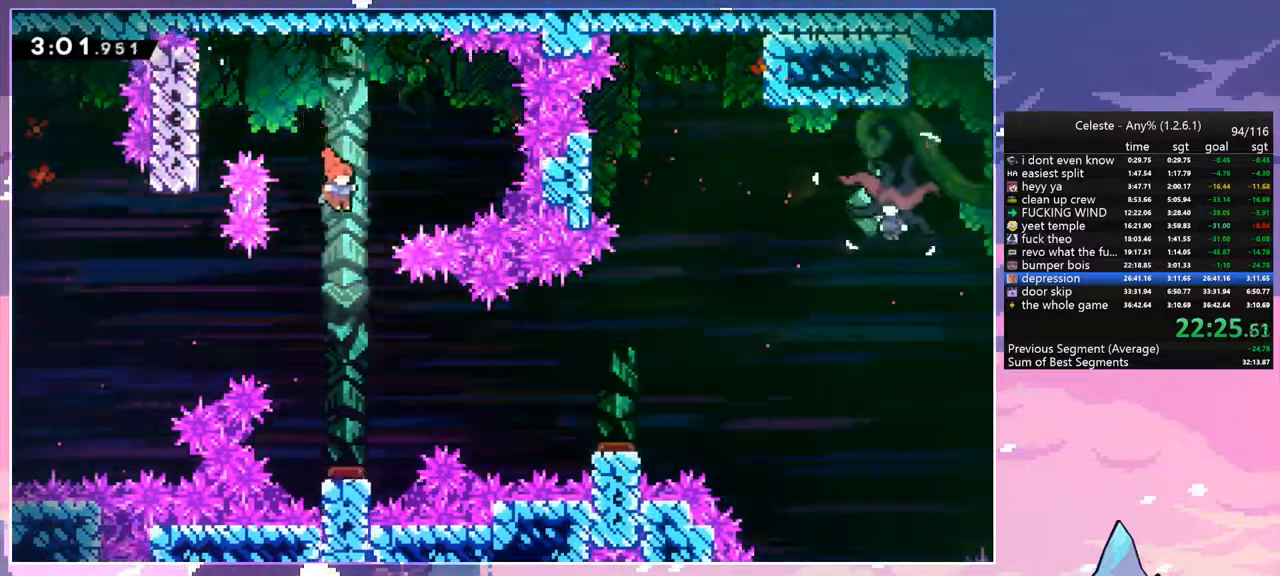
{"keys": ["right"], "events": [[17, "right", "up"], [150, "right", "down"], [200, "down", "up"], [250, "dash", "down"], [334, "dash", "up"]]}
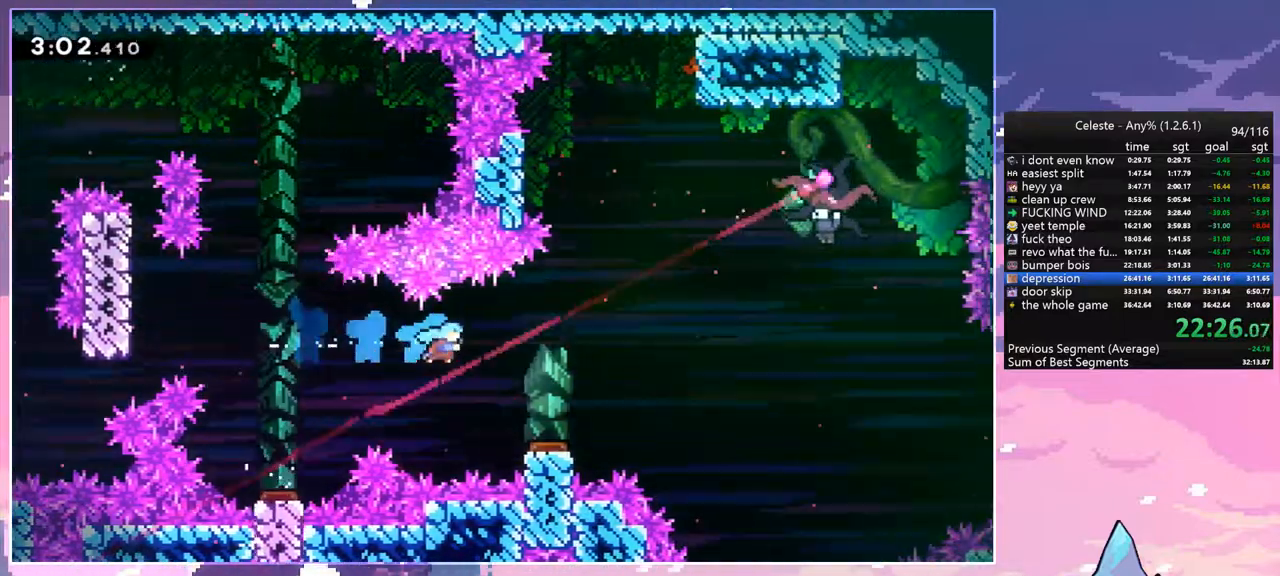
{"keys": ["right"], "events": []}
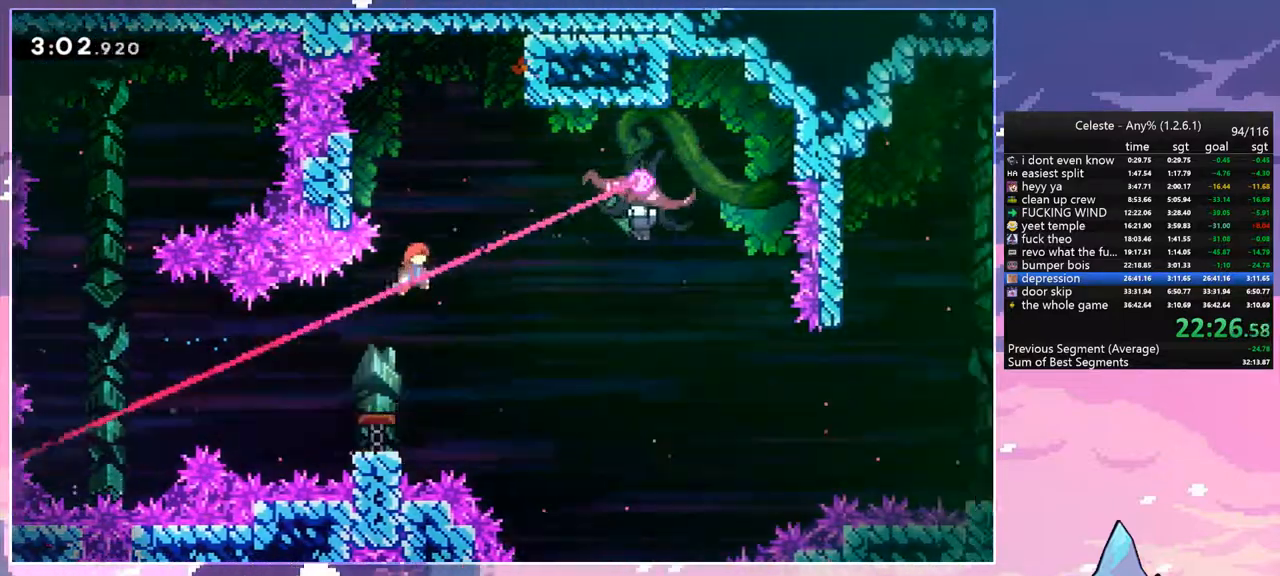
{"keys": ["right"], "events": [[134, "dash", "down"], [284, "dash", "up"]]}
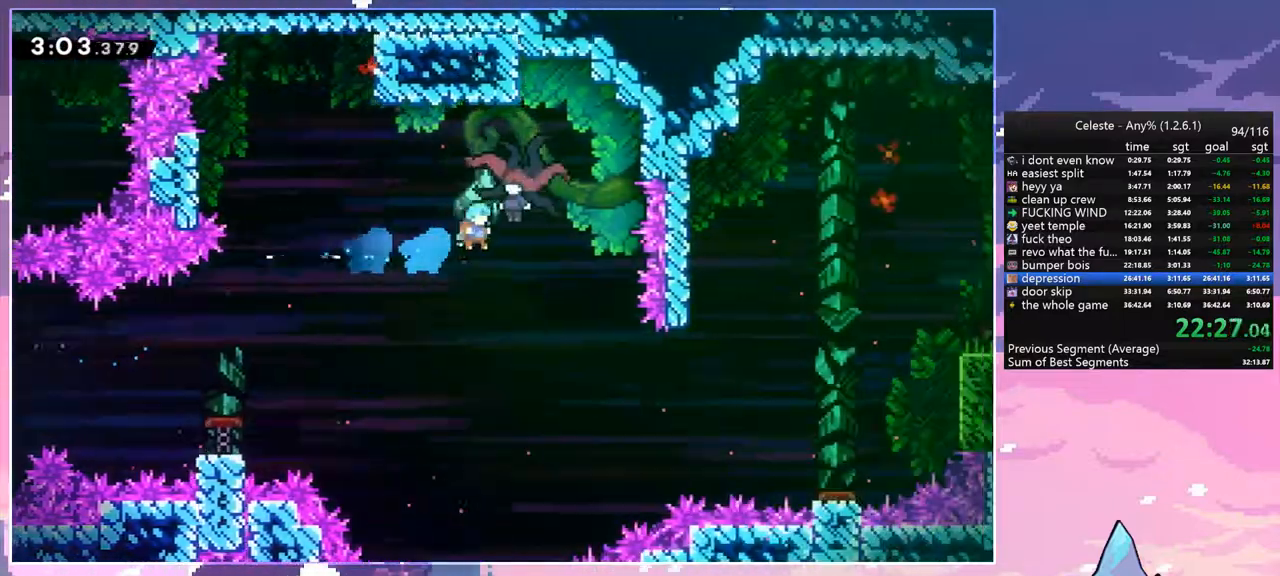
{"keys": ["right"], "events": []}
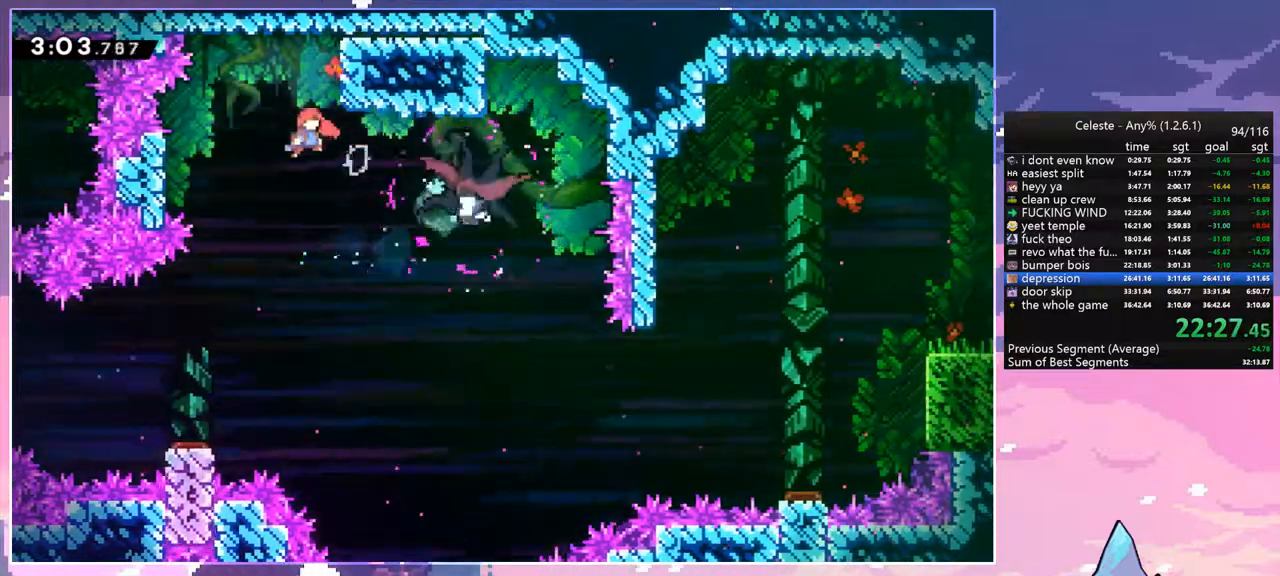
{"keys": ["grab", "right", "up"], "events": [[67, "up", "down"], [167, "dash", "down"], [267, "grab", "down"], [300, "dash", "up"]]}
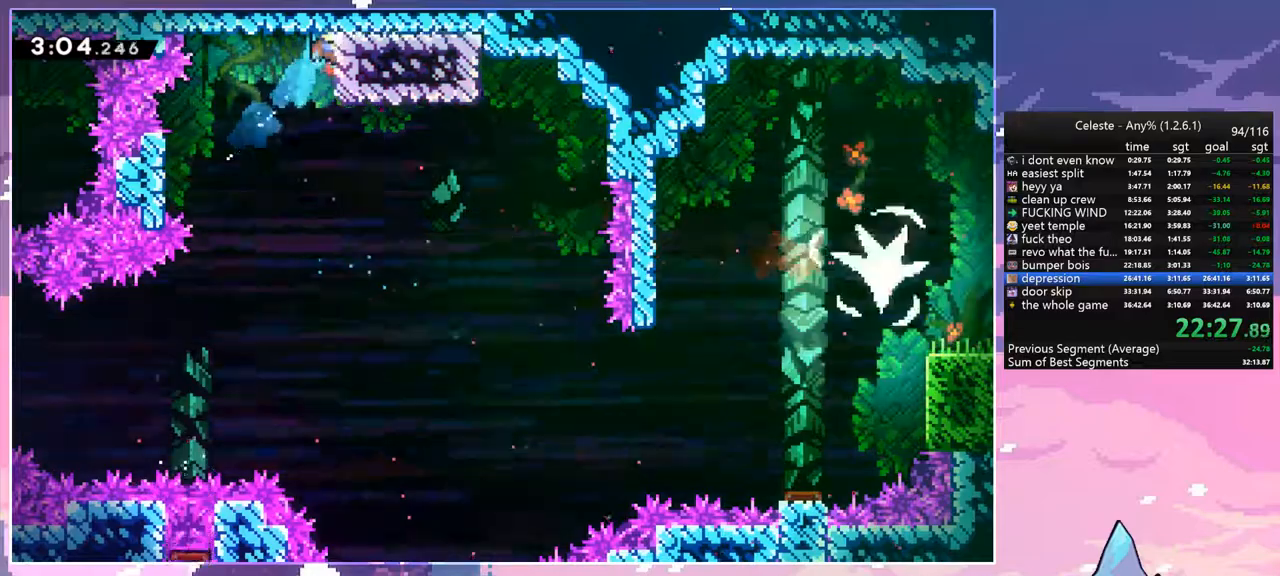
{"keys": ["right", "up"], "events": [[417, "grab", "up"]]}
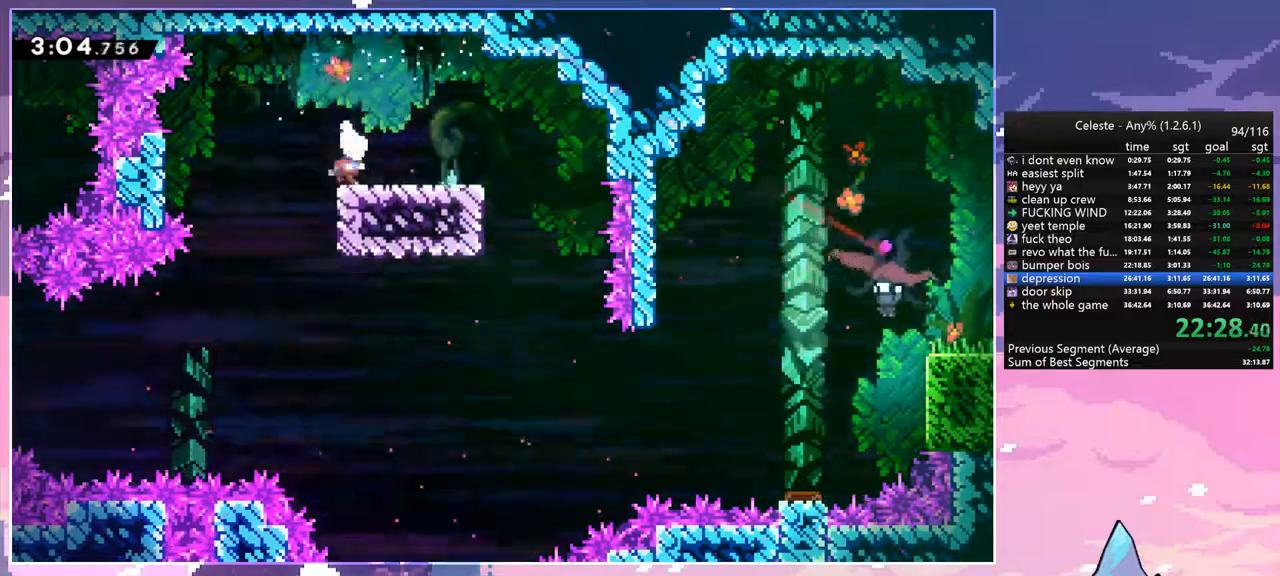
{"keys": ["dash", "down", "right"], "events": [[17, "up", "up"], [150, "right", "up"], [300, "down", "down"], [334, "right", "down"], [384, "dash", "down"]]}
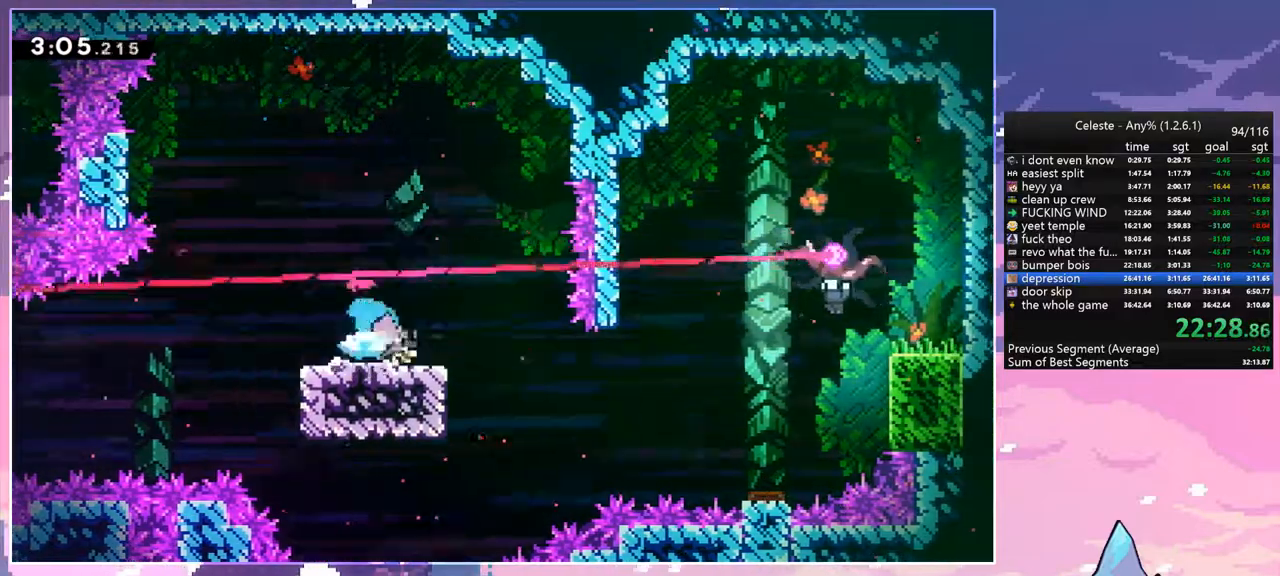
{"keys": ["right", "up"], "events": [[117, "down", "up"], [117, "jump", "down"], [167, "jump", "up"], [217, "dash", "up"], [217, "up", "down"], [300, "dash", "down"], [450, "dash", "up"]]}
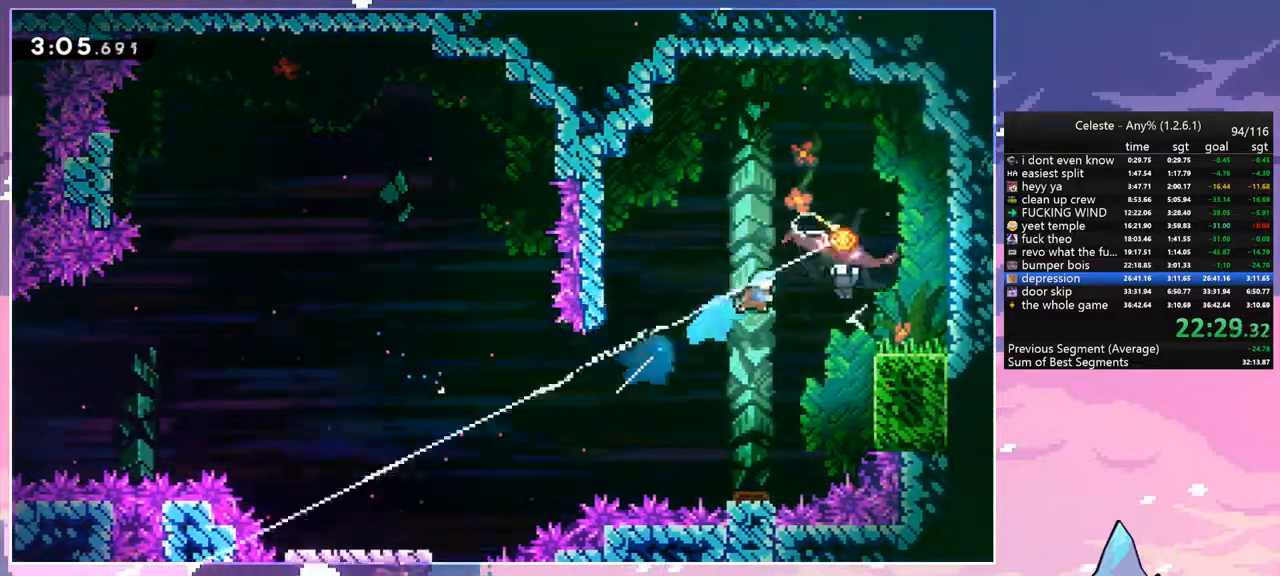
{"keys": ["right"], "events": [[84, "up", "up"]]}
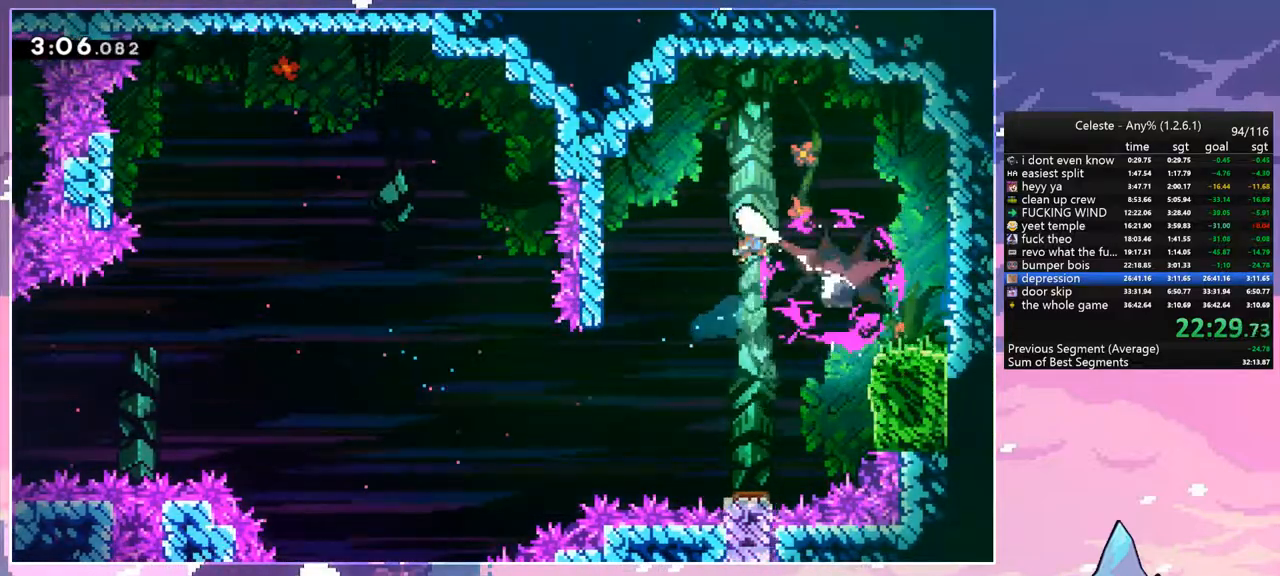
{"keys": ["right"], "events": [[300, "dash", "down"], [434, "dash", "up"]]}
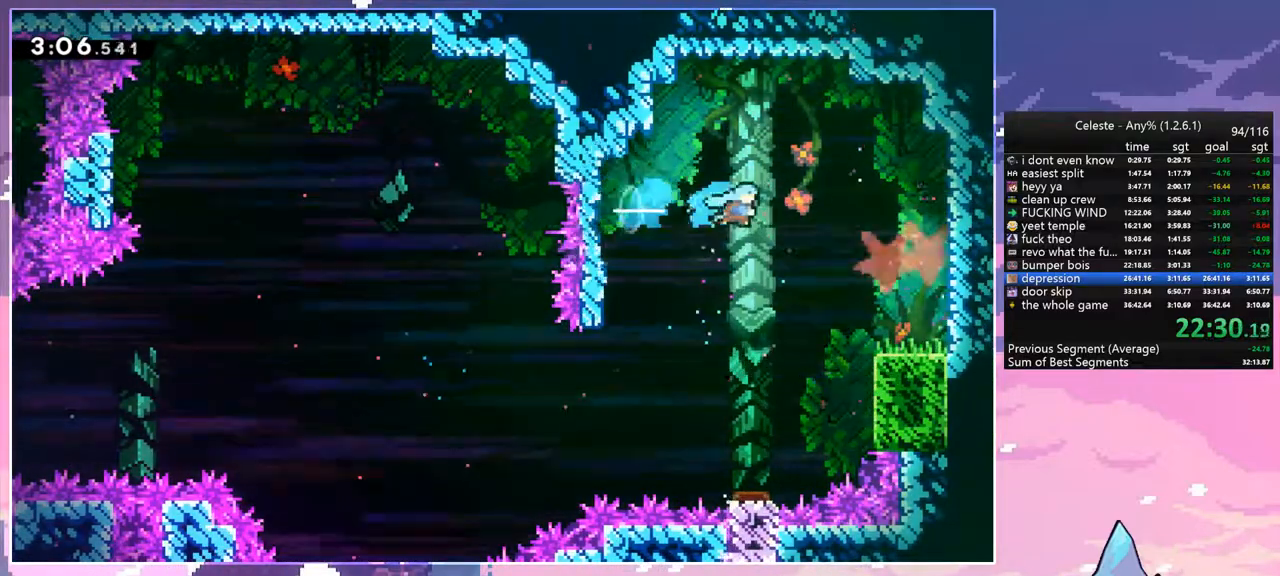
{"keys": ["dash", "down", "right"], "events": [[117, "down", "down"], [500, "dash", "down"]]}
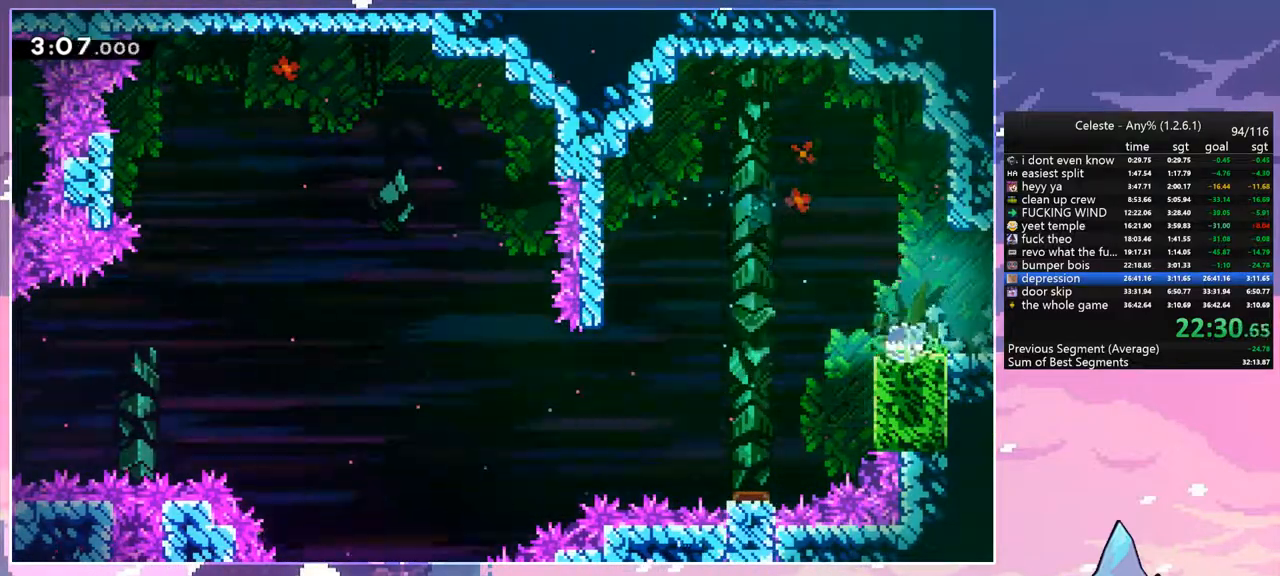
{"keys": ["jump", "right"], "events": [[34, "jump", "down"], [134, "dash", "up"], [184, "down", "up"]]}
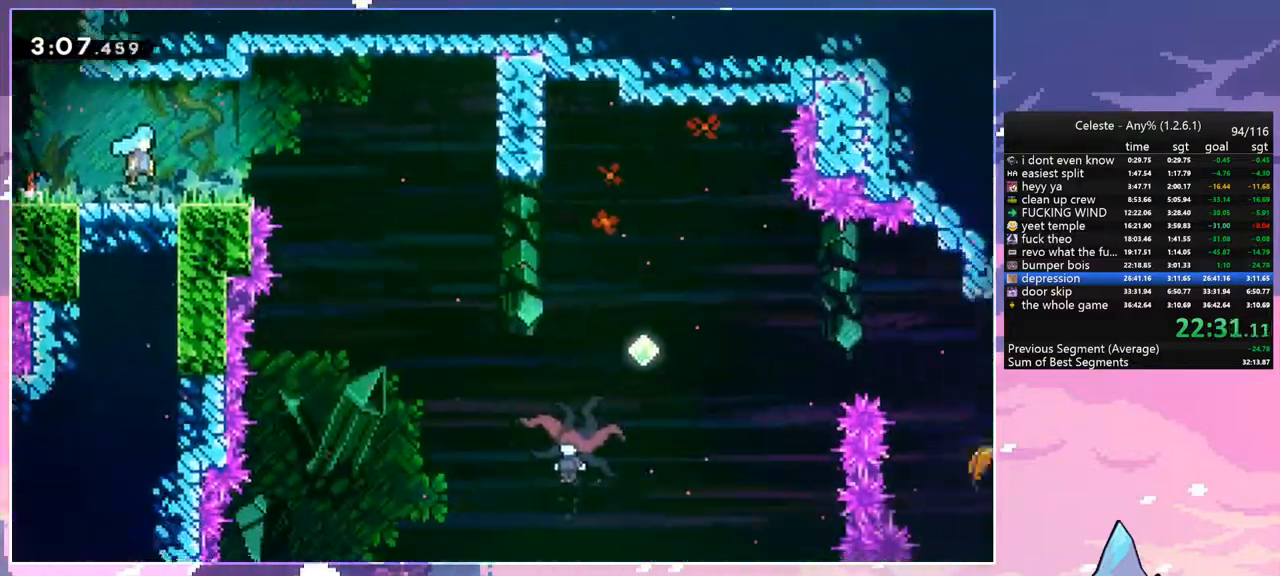
{"keys": ["dash", "down", "right"], "events": [[334, "down", "down"], [384, "dash", "down"], [434, "jump", "up"]]}
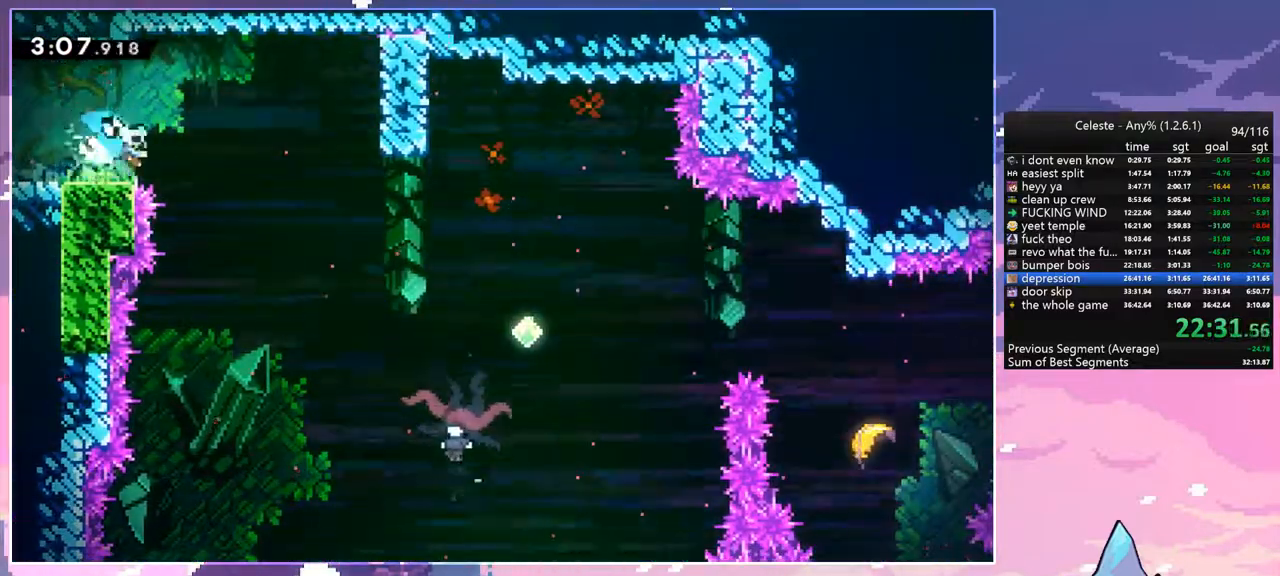
{"keys": ["down", "right"], "events": [[67, "dash", "up"]]}
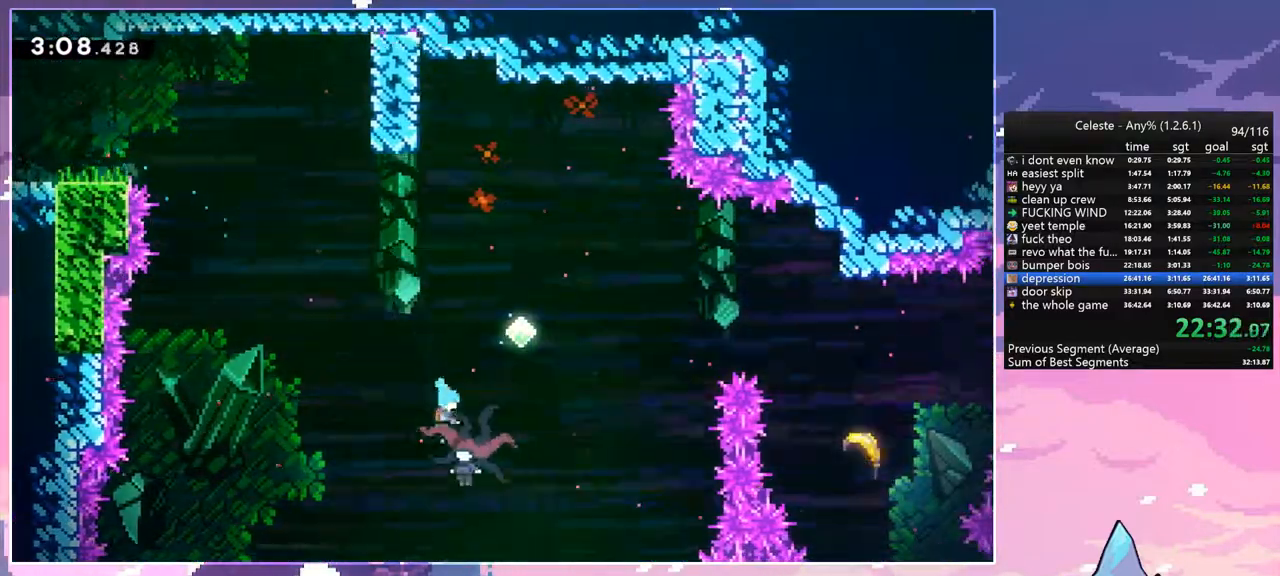
{"keys": ["left"], "events": [[134, "down", "up"], [134, "left", "down"], [134, "right", "up"]]}
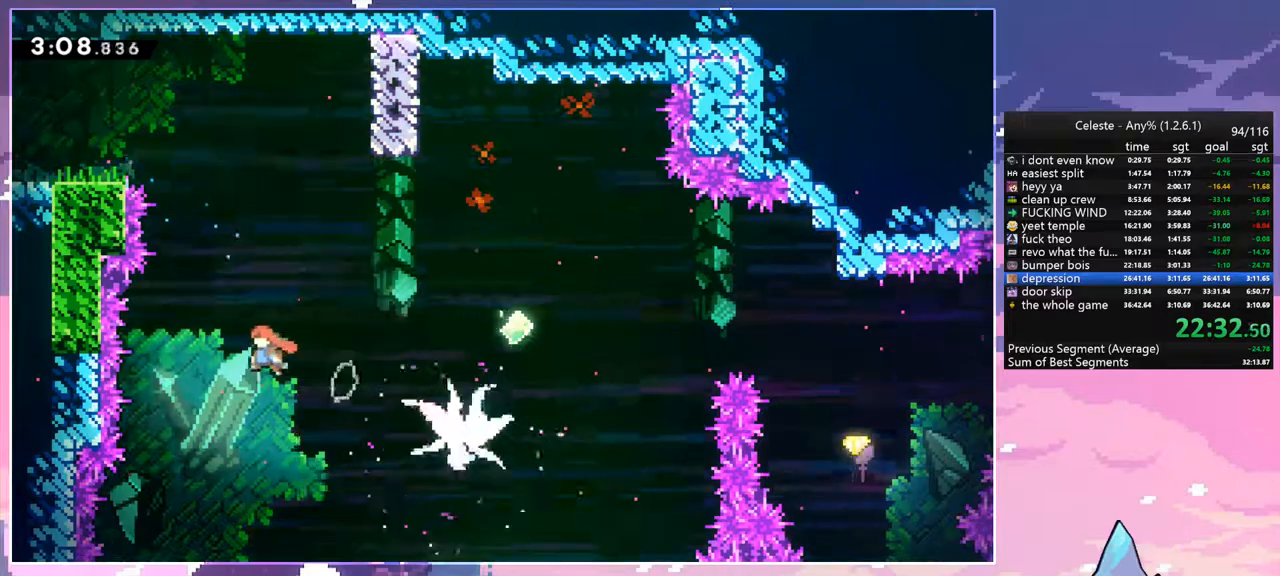
{"keys": ["grab", "right", "up"], "events": [[50, "left", "up"], [50, "right", "down"], [100, "up", "down"], [150, "dash", "down"], [334, "grab", "down"], [384, "dash", "up"]]}
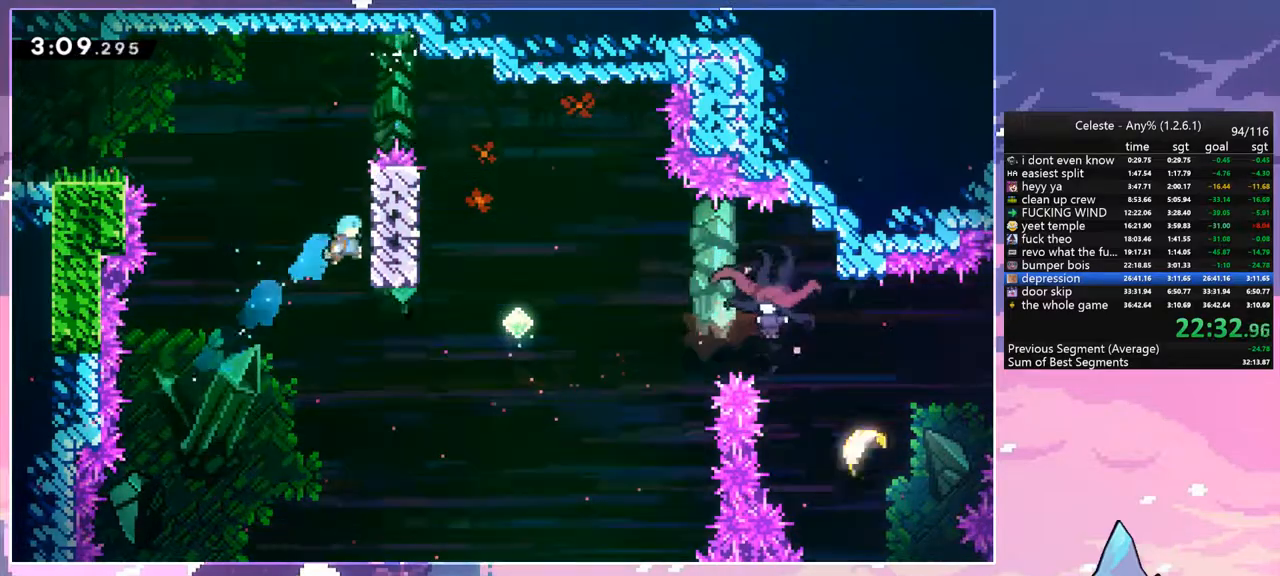
{"keys": ["jump", "right", "up"], "events": [[34, "jump", "down"], [167, "grab", "up"]]}
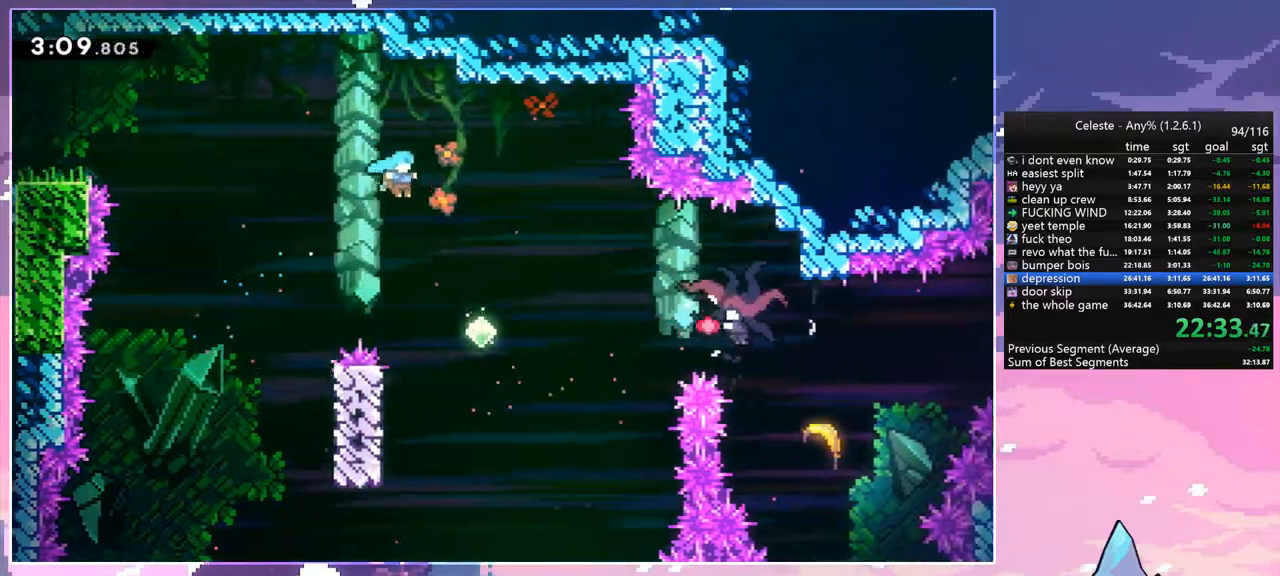
{"keys": ["jump", "right", "up"], "events": []}
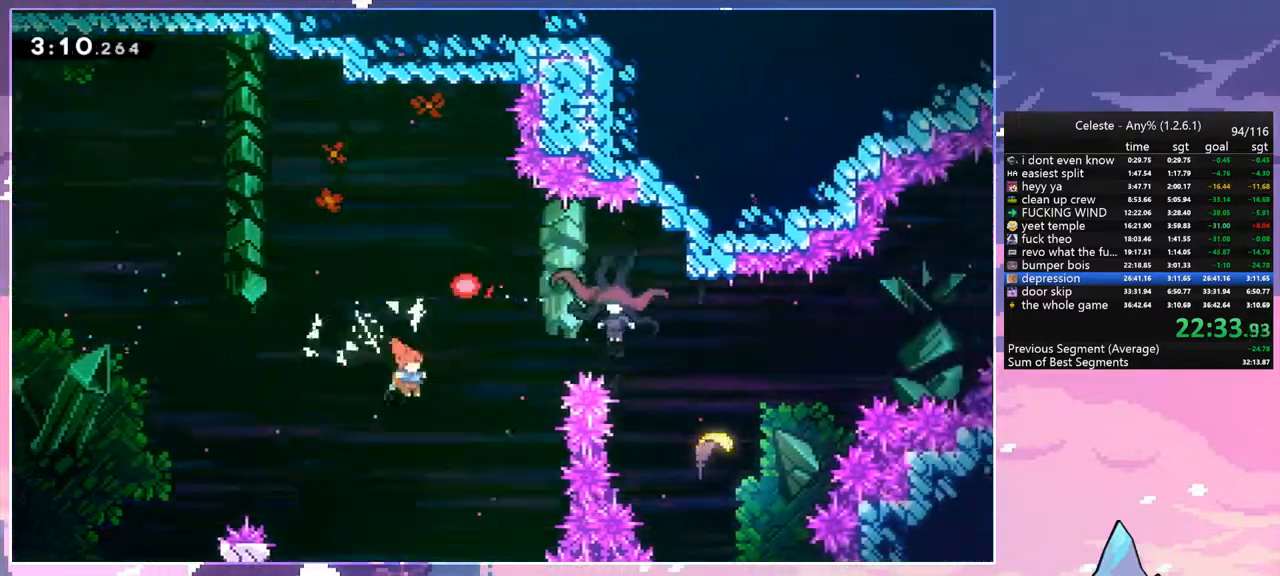
{"keys": ["right"], "events": [[50, "dash", "down"], [100, "jump", "up"], [200, "dash", "up"], [300, "up", "up"]]}
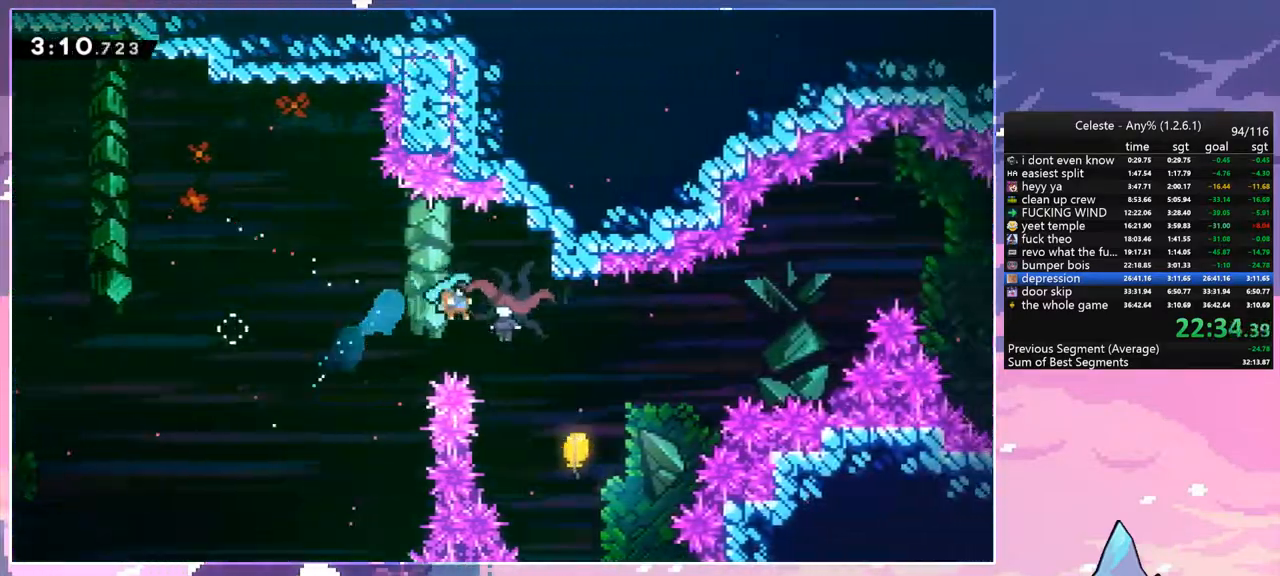
{"keys": ["right"], "events": []}